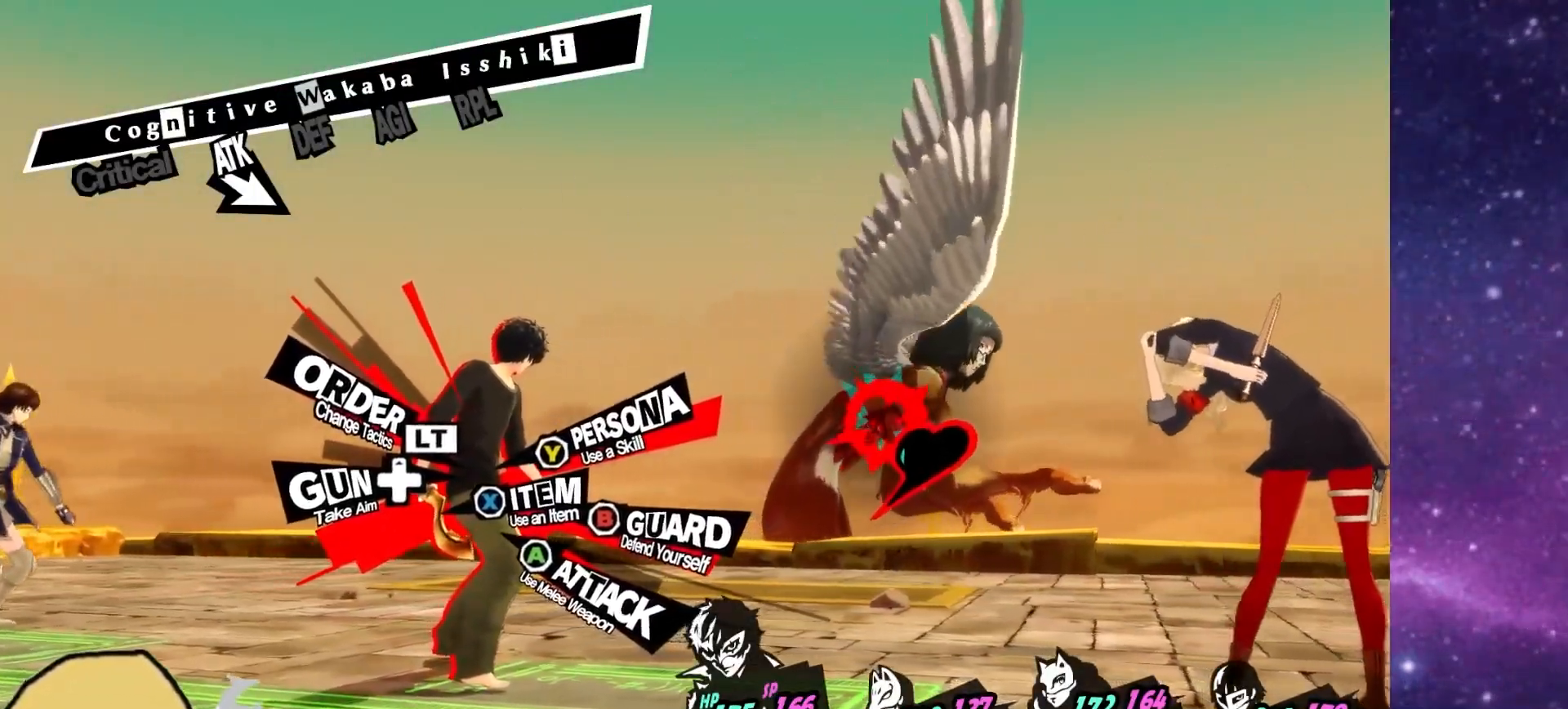
Gameplay with a controller (PlayStation layout); each line is a JSON object with the inputs held at the frame after it. "events" lists button and stick changes between this image and that frame as [ms after this image, input, new state], when the widget could be followed in between. Not read: L1.
{"buttons": [], "left_stick": "center", "right_stick": "center", "events": [[317, "TRIANGLE", "down"], [400, "TRIANGLE", "up"]]}
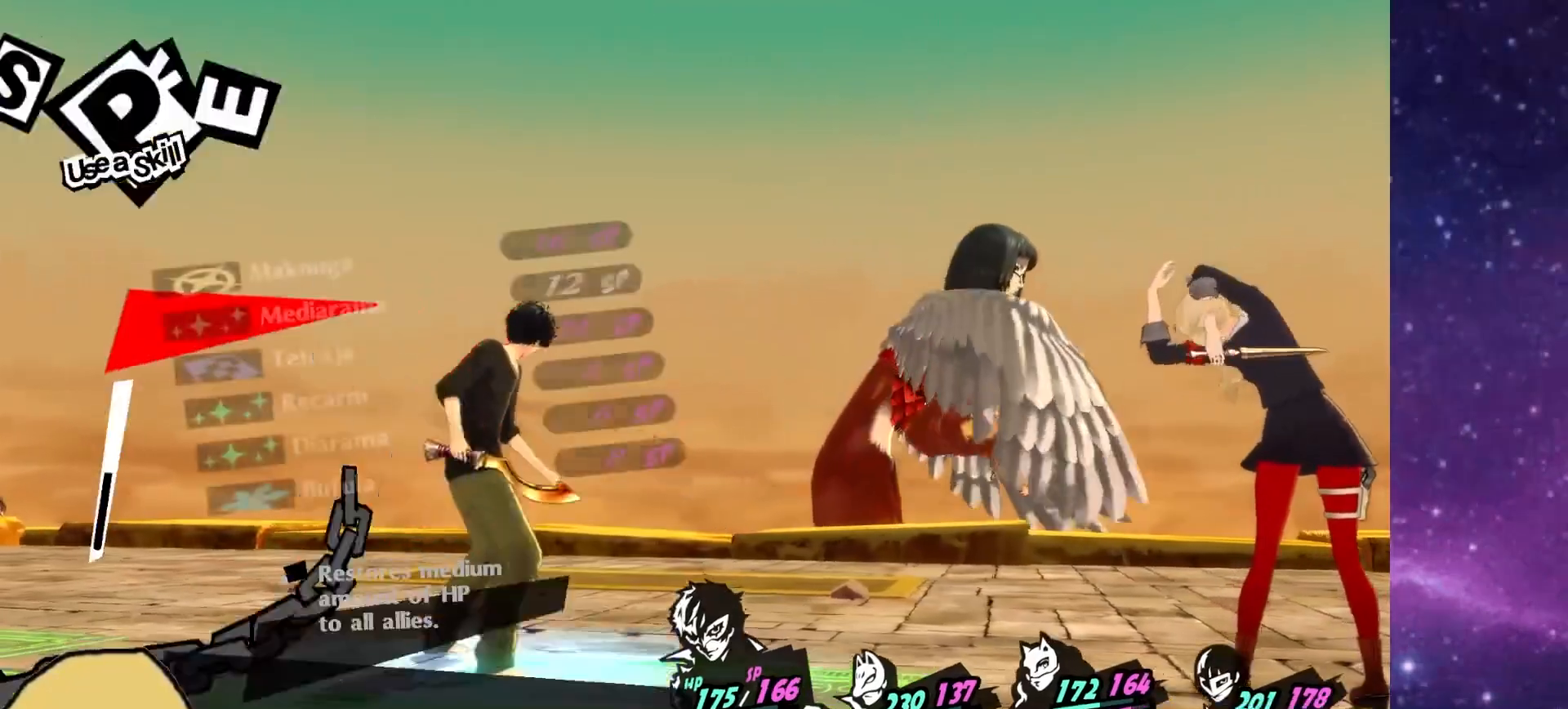
{"buttons": [], "left_stick": "center", "right_stick": "center", "events": [[417, "R1", "down"], [483, "R1", "up"]]}
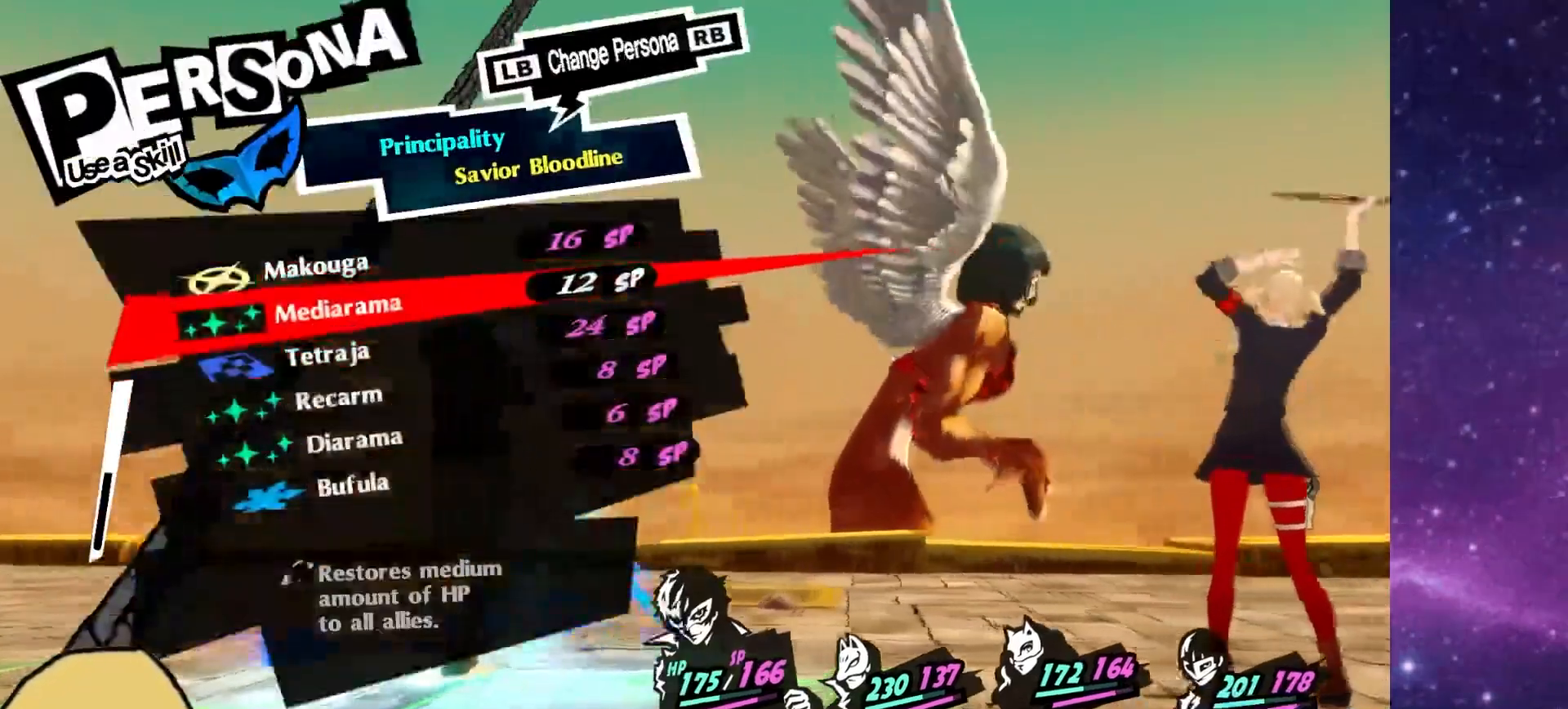
{"buttons": [], "left_stick": "center", "right_stick": "center", "events": []}
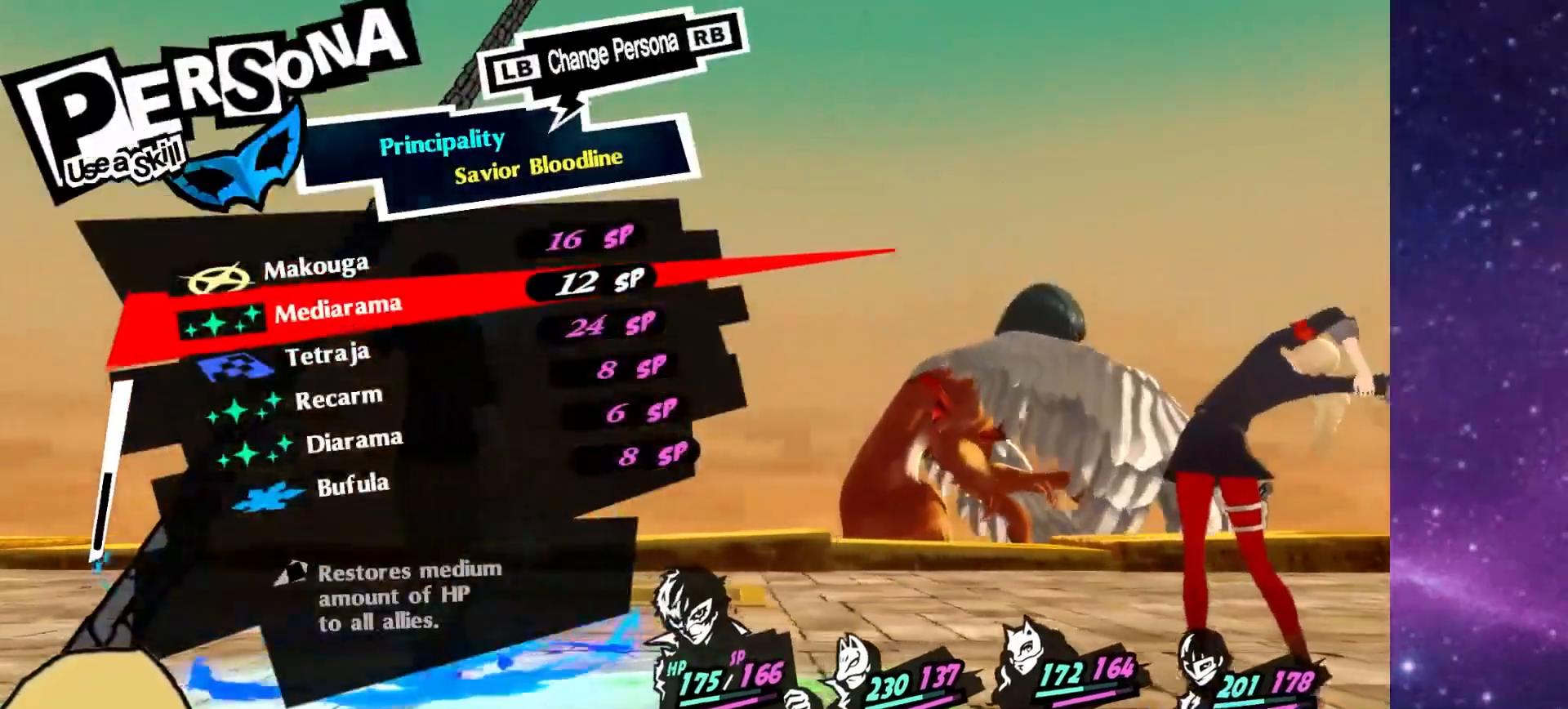
{"buttons": [], "left_stick": "center", "right_stick": "center", "events": [[50, "DPAD_UP", "down"], [150, "DPAD_UP", "up"]]}
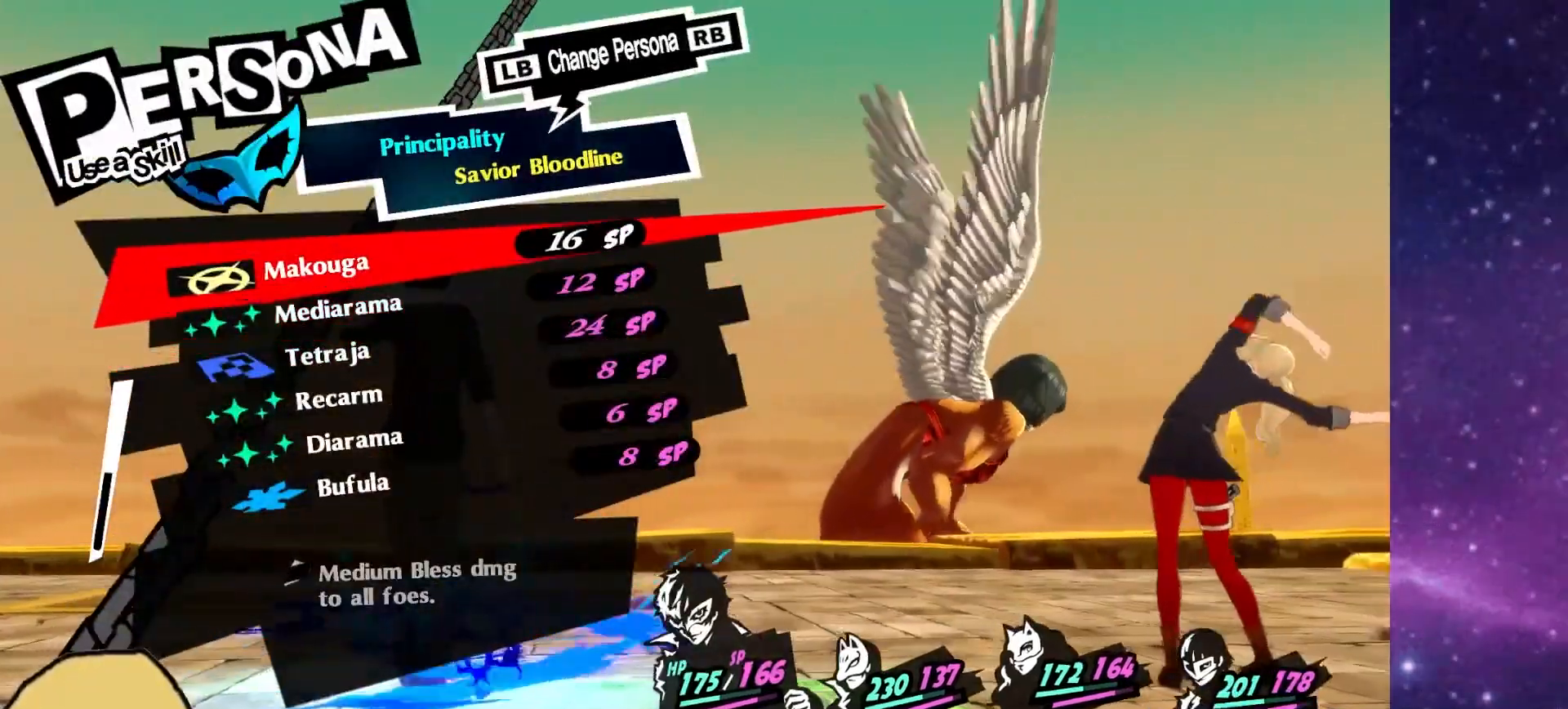
{"buttons": [], "left_stick": "center", "right_stick": "center", "events": [[317, "DPAD_DOWN", "down"], [400, "DPAD_DOWN", "up"]]}
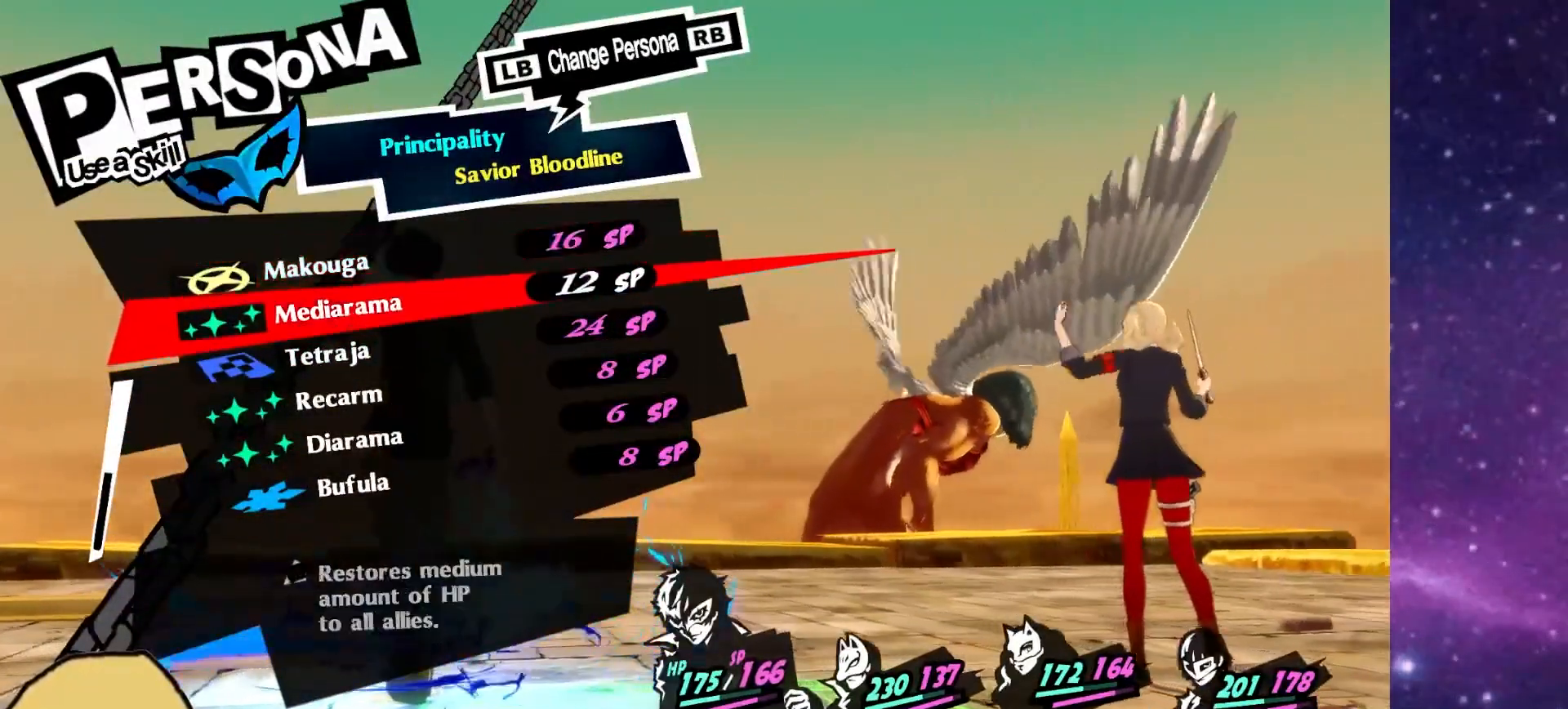
{"buttons": [], "left_stick": "center", "right_stick": "center", "events": []}
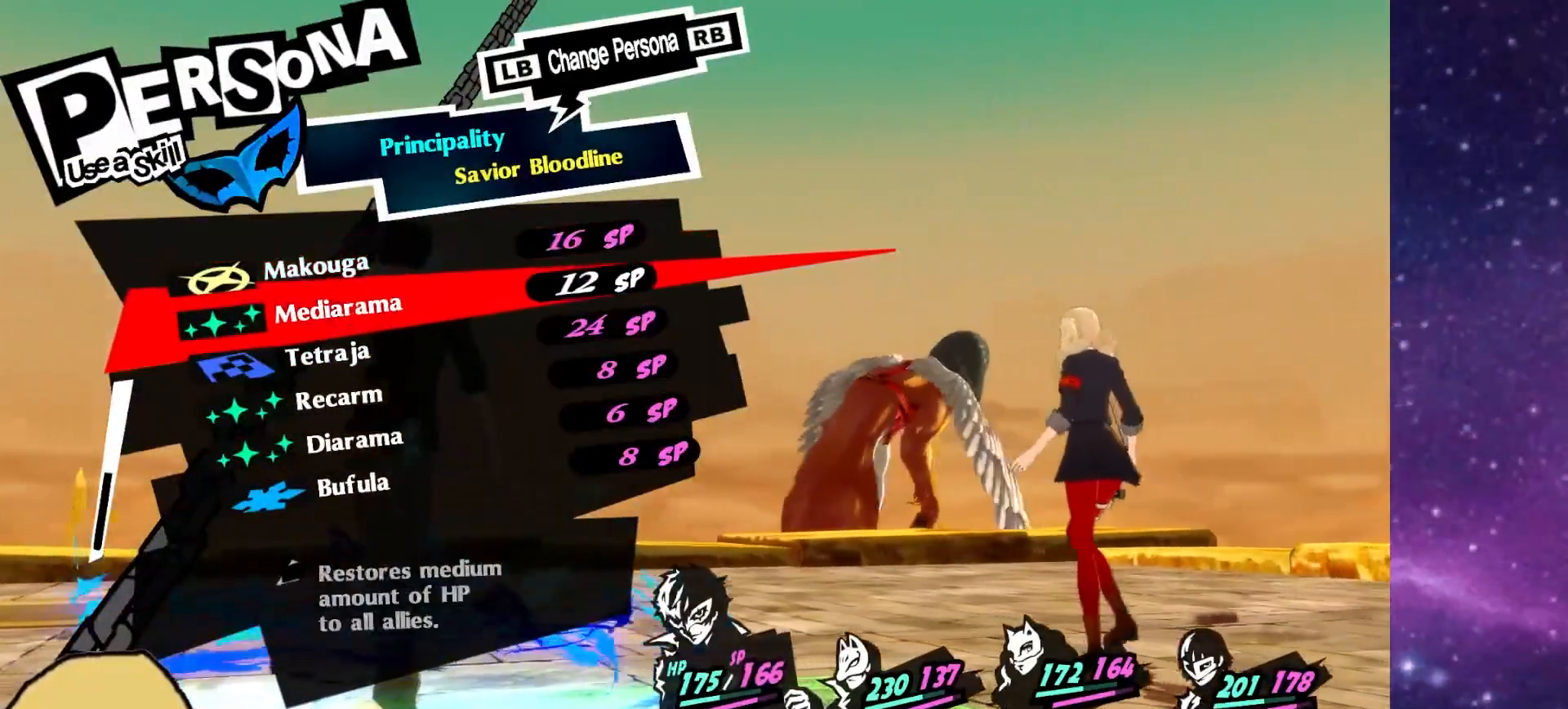
{"buttons": [], "left_stick": "center", "right_stick": "center", "events": []}
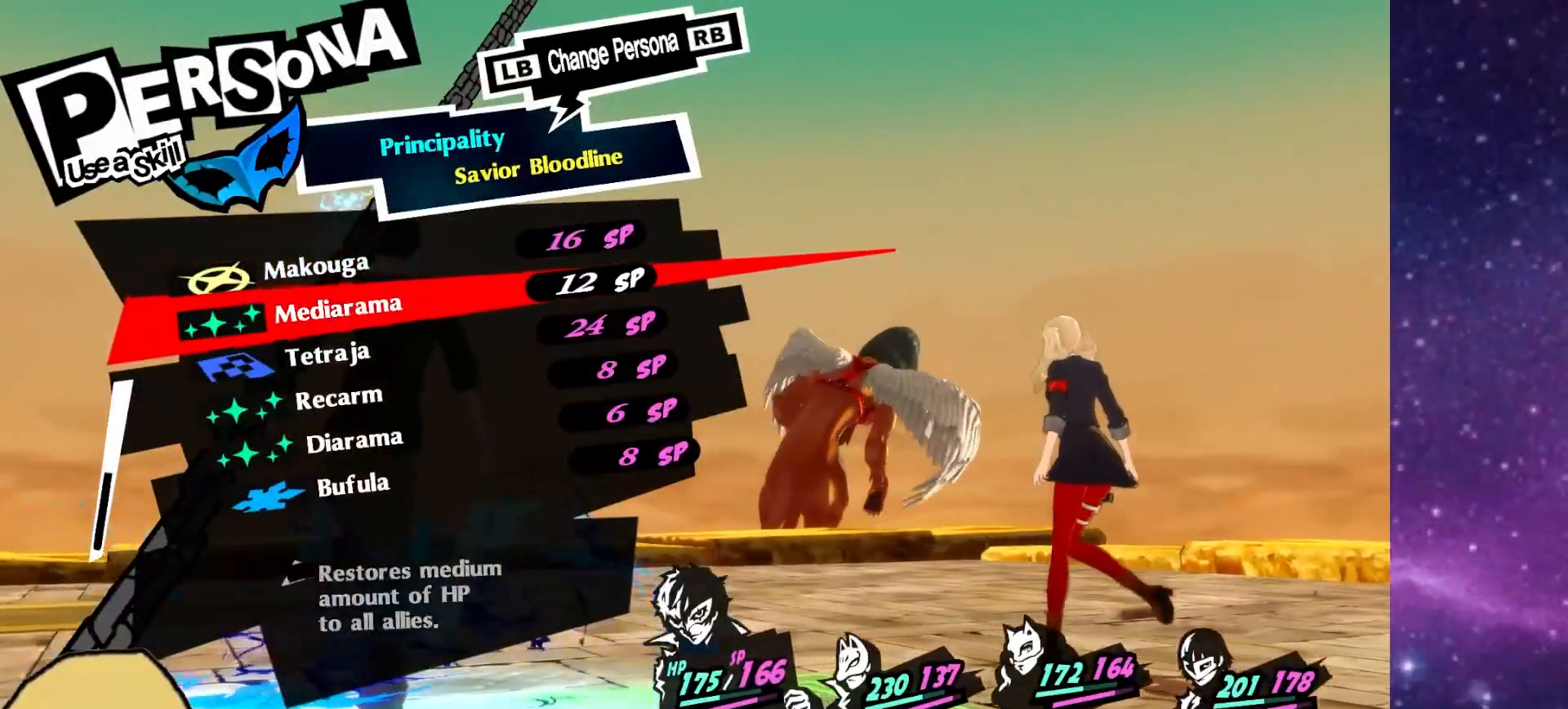
{"buttons": [], "left_stick": "center", "right_stick": "center", "events": []}
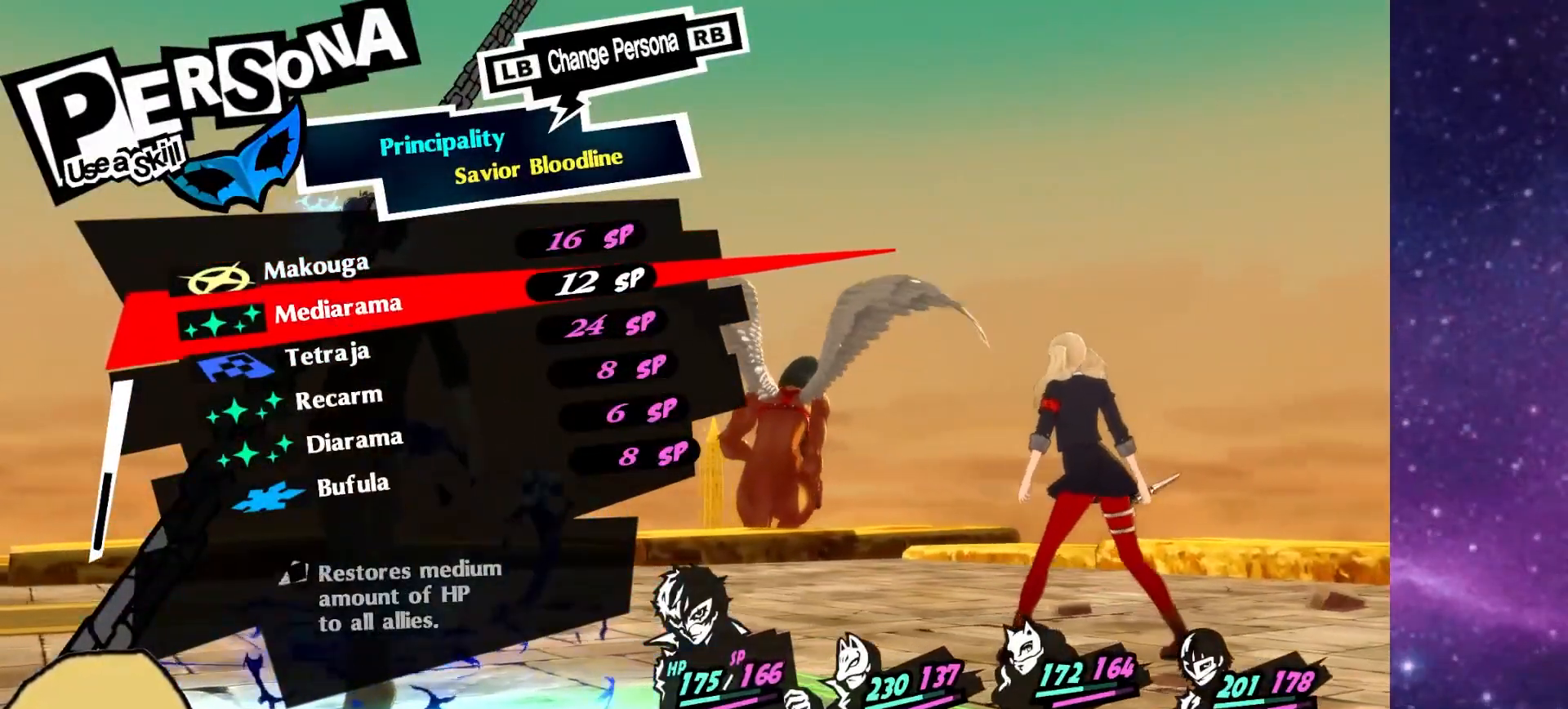
{"buttons": [], "left_stick": "center", "right_stick": "center", "events": []}
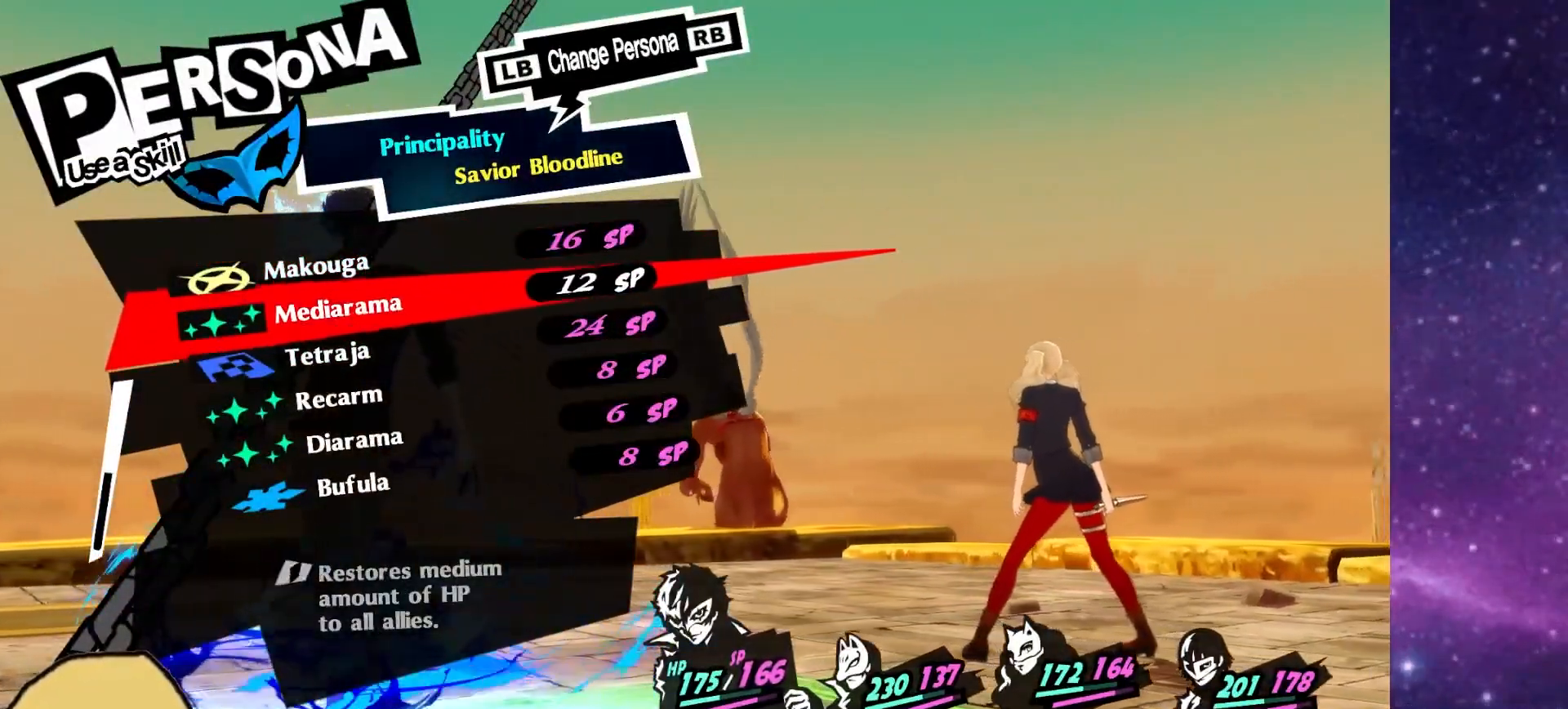
{"buttons": [], "left_stick": "center", "right_stick": "center", "events": []}
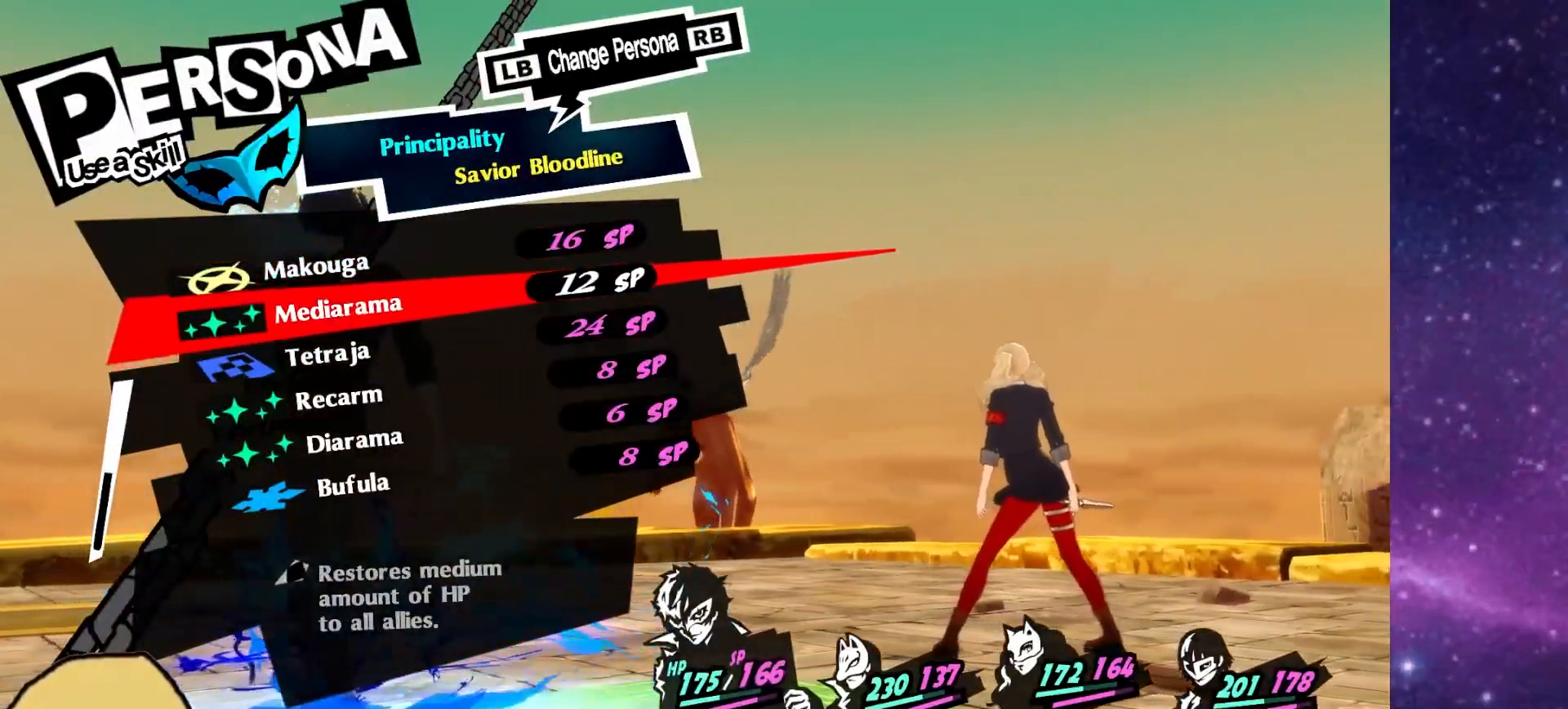
{"buttons": [], "left_stick": "center", "right_stick": "center", "events": []}
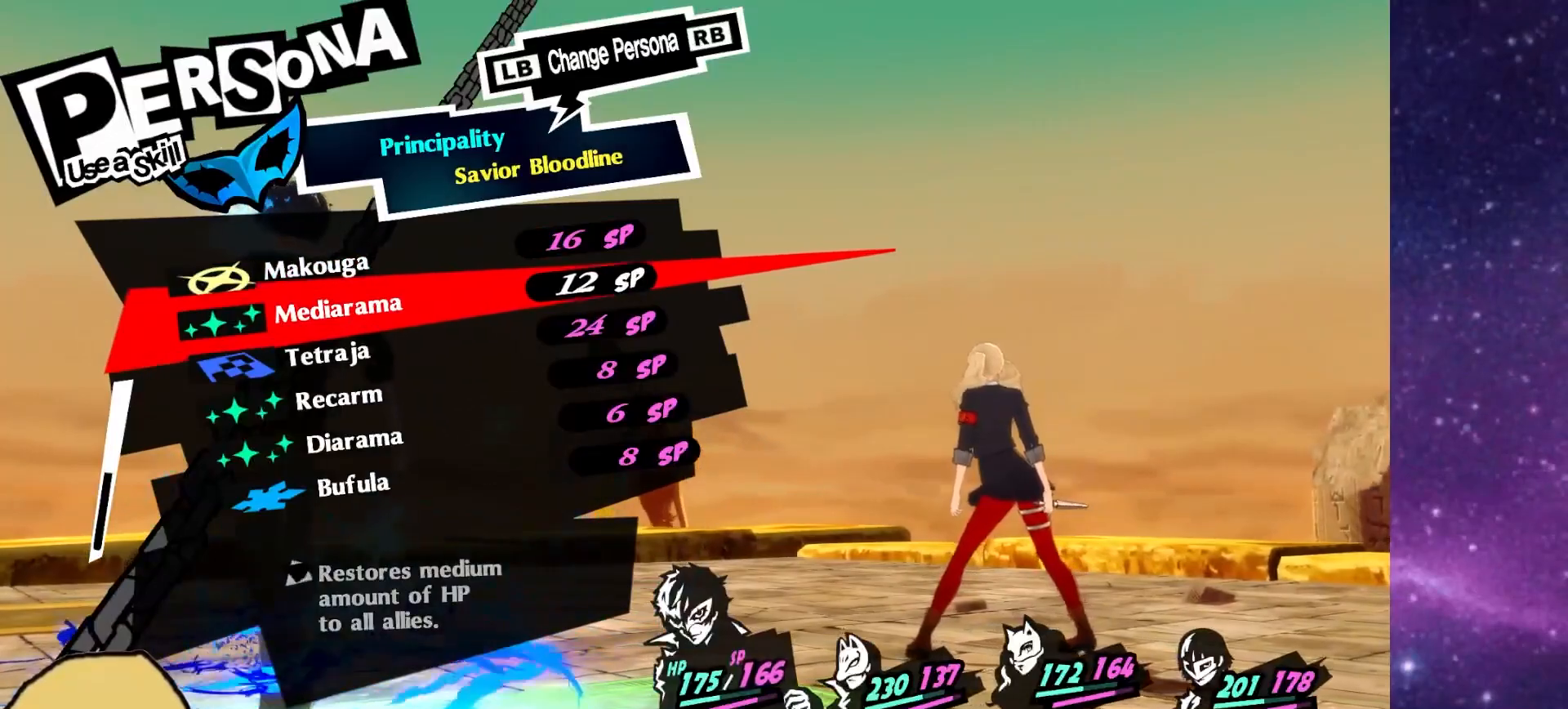
{"buttons": [], "left_stick": "center", "right_stick": "center", "events": []}
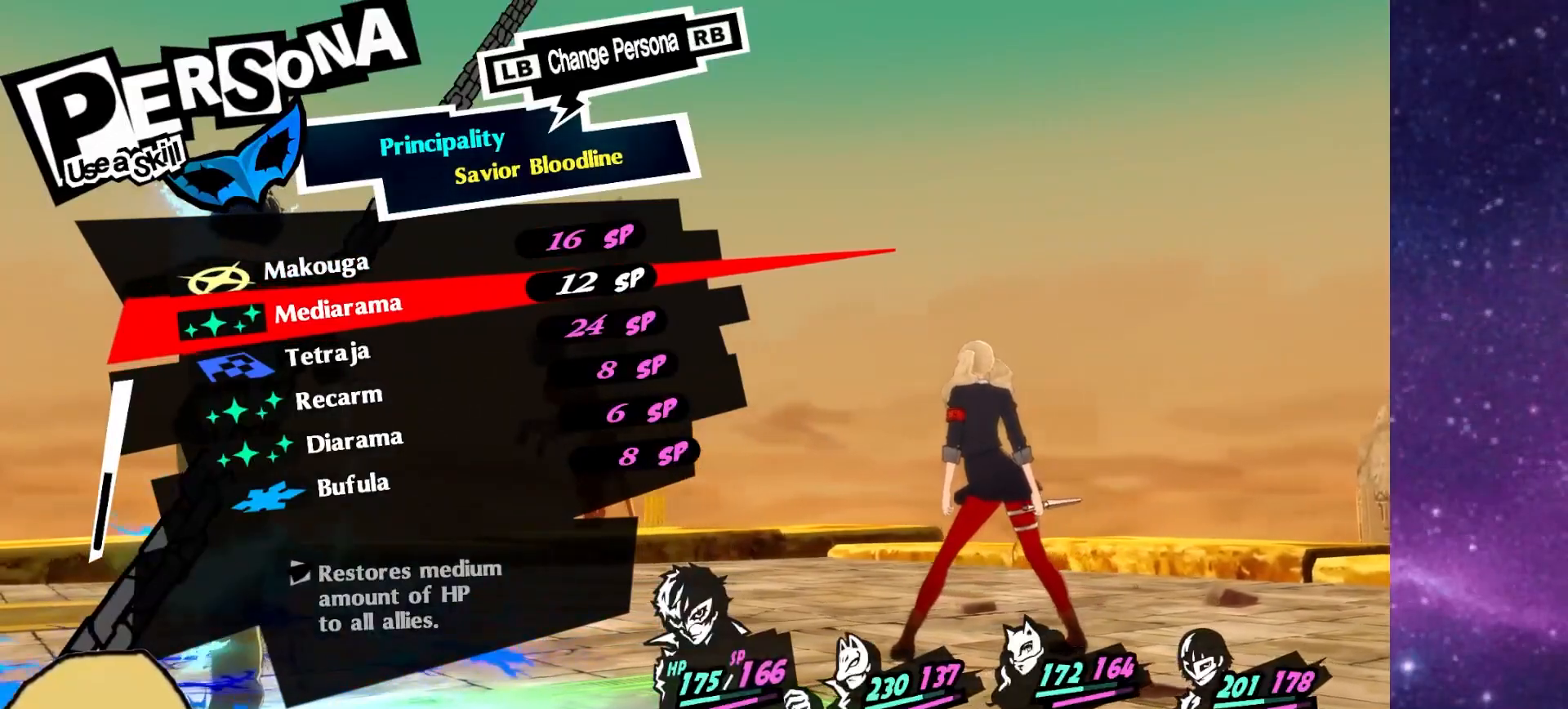
{"buttons": ["CROSS"], "left_stick": "center", "right_stick": "center", "events": [[217, "CROSS", "down"], [317, "CROSS", "up"], [433, "CROSS", "down"]]}
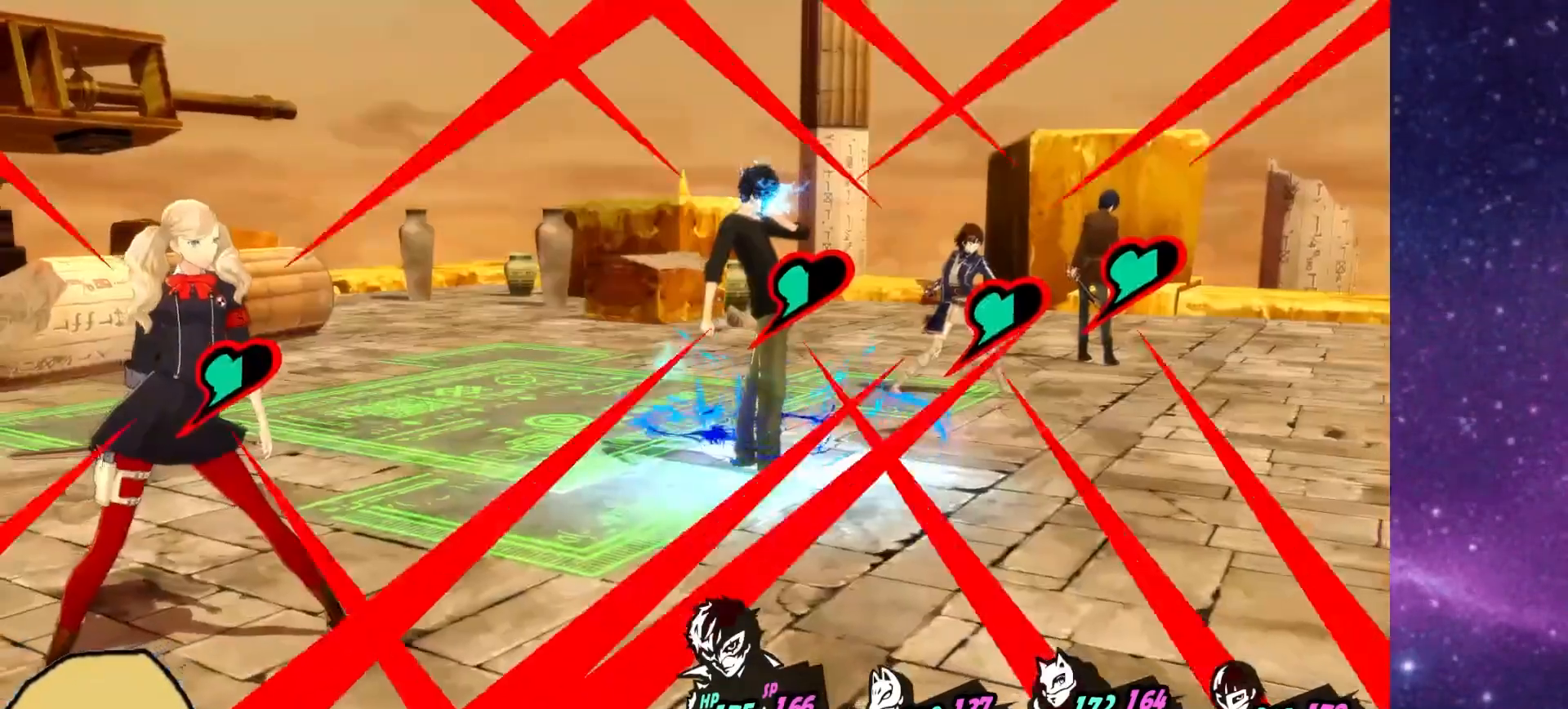
{"buttons": [], "left_stick": "center", "right_stick": "center", "events": [[17, "CROSS", "up"]]}